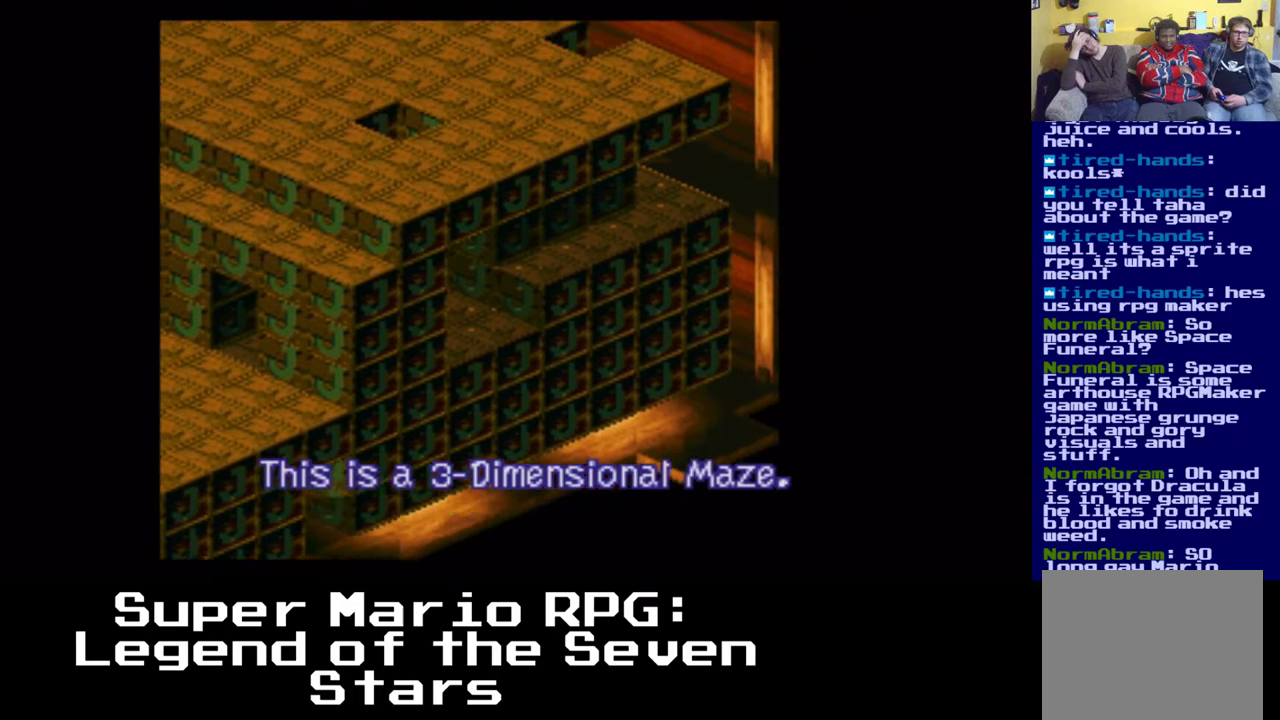
Gameplay with a controller (Xbox layout); each line is a JSON object with the inputs held at the frame after it. "events" lists button and stick changes between this image and that frame as [ms after this image, input, new state], when the widget could be followed in between. Not read: DPAD_UP.
{"buttons": ["X", "DPAD_RIGHT"], "left_stick": "center", "right_stick": "center", "events": [[33, "DPAD_RIGHT", "down"], [233, "A", "up"], [267, "DPAD_DOWN", "down"], [417, "DPAD_DOWN", "up"]]}
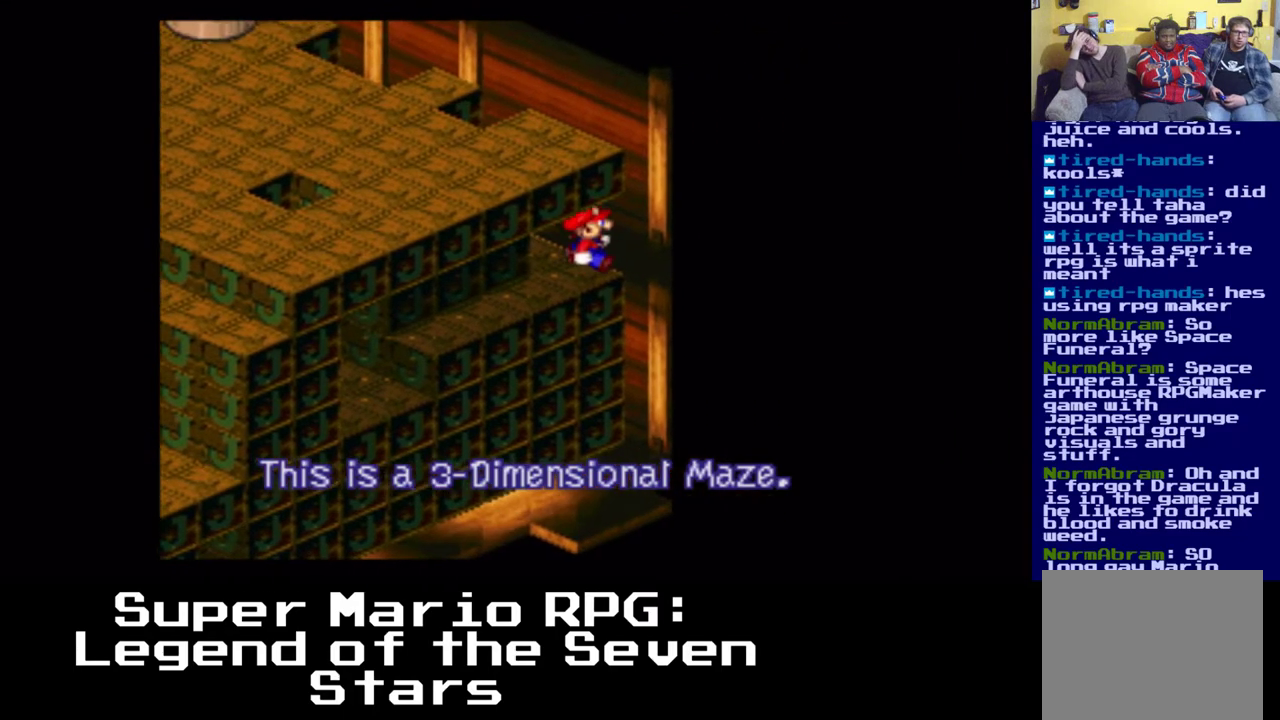
{"buttons": ["X"], "left_stick": "center", "right_stick": "center", "events": [[33, "DPAD_RIGHT", "up"]]}
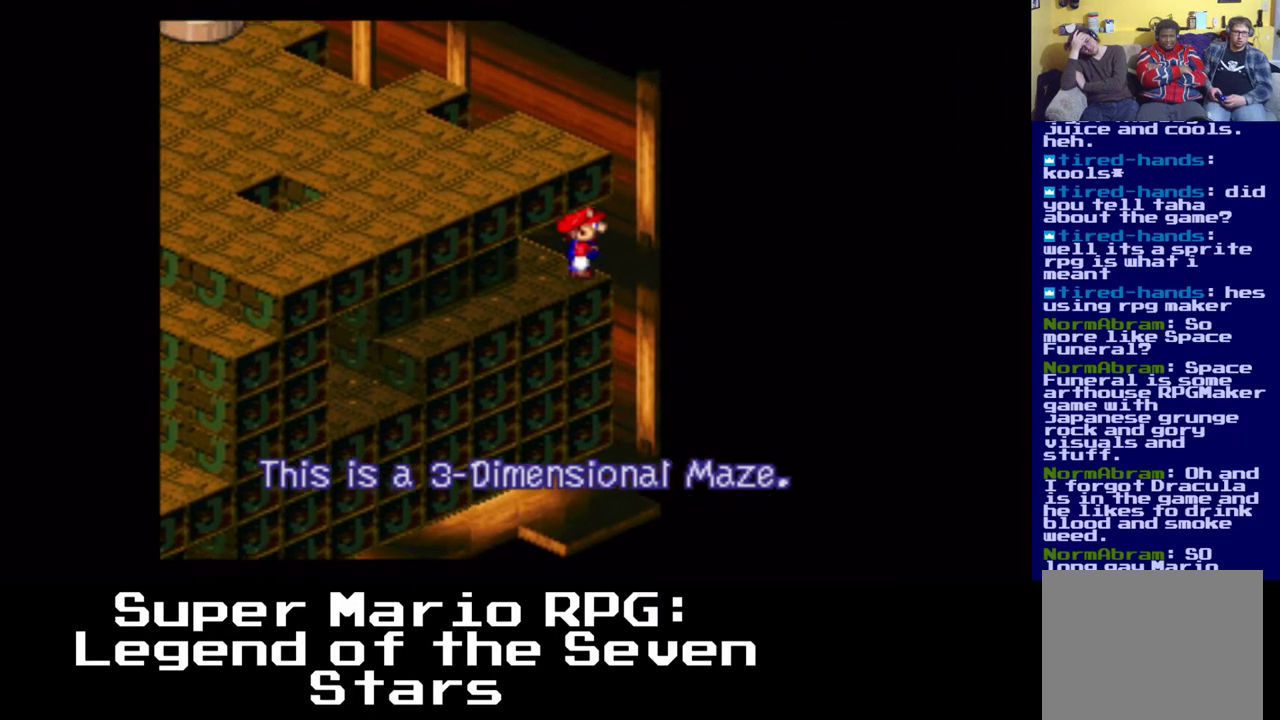
{"buttons": ["A", "X"], "left_stick": "center", "right_stick": "center", "events": [[17, "DPAD_LEFT", "down"], [217, "DPAD_LEFT", "up"], [450, "A", "down"]]}
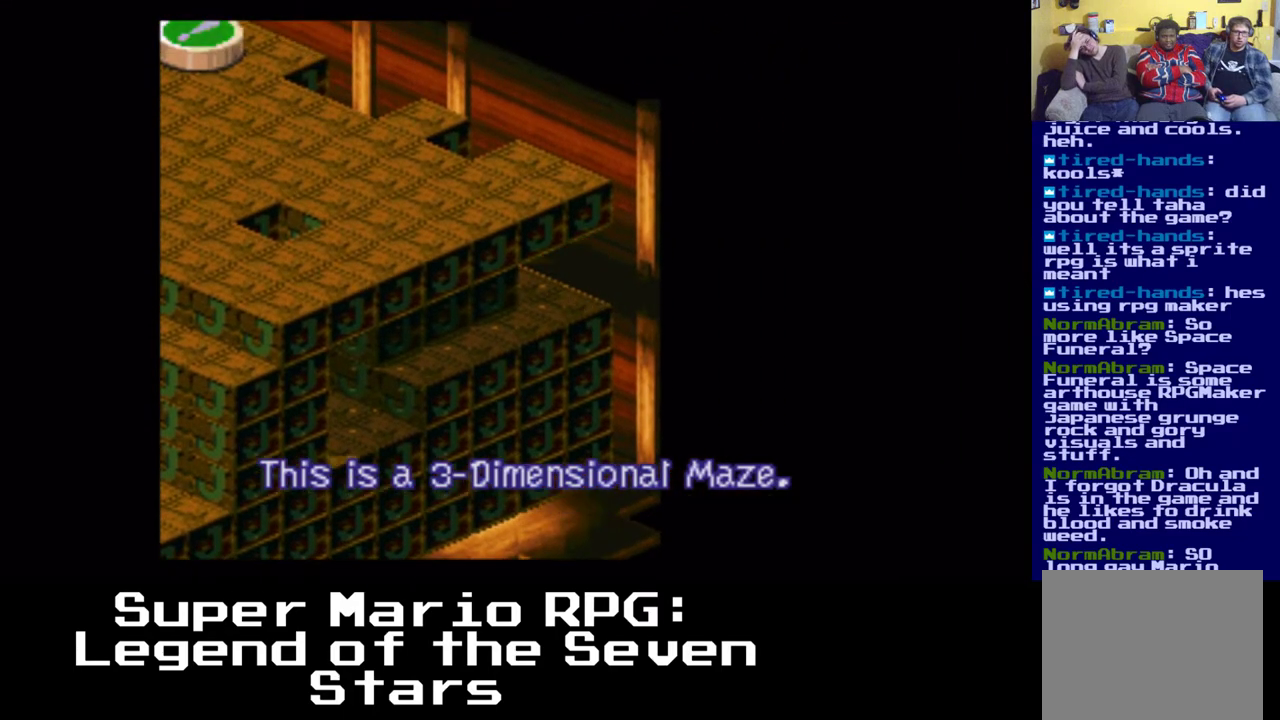
{"buttons": ["A", "X"], "left_stick": "center", "right_stick": "center", "events": [[317, "A", "up"], [467, "A", "down"]]}
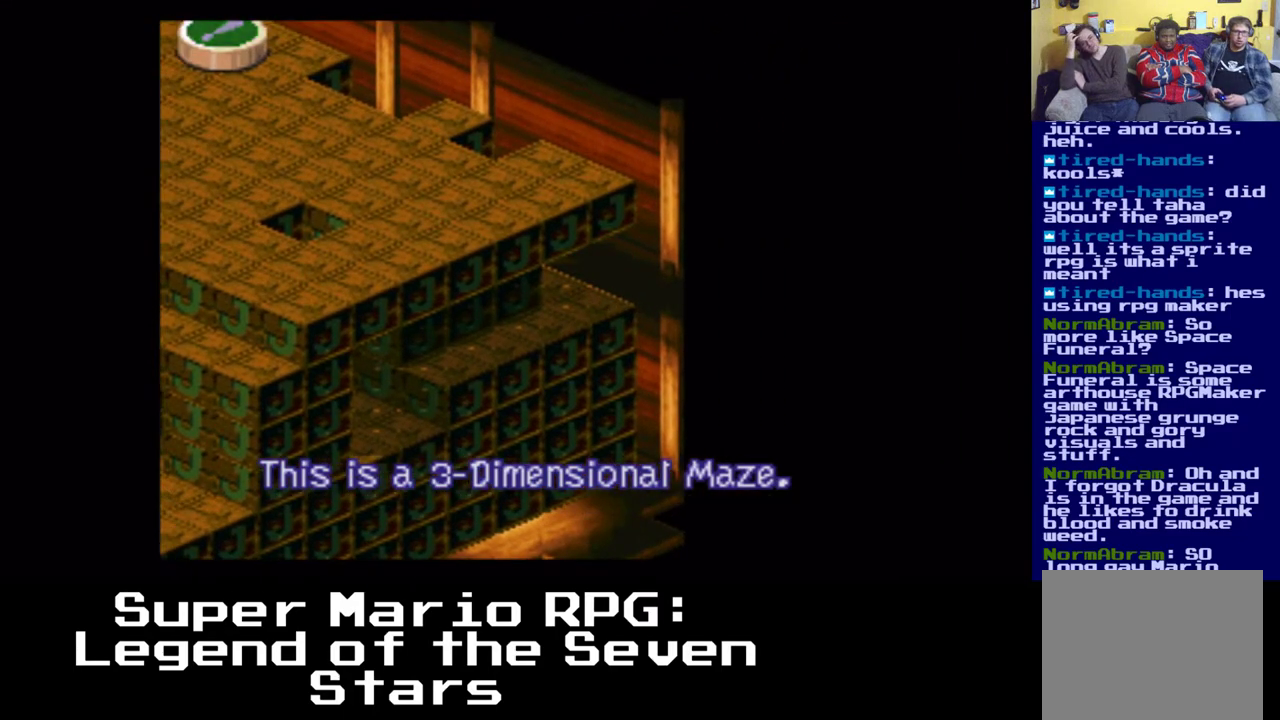
{"buttons": ["A", "X"], "left_stick": "center", "right_stick": "center", "events": [[200, "A", "up"], [383, "A", "down"]]}
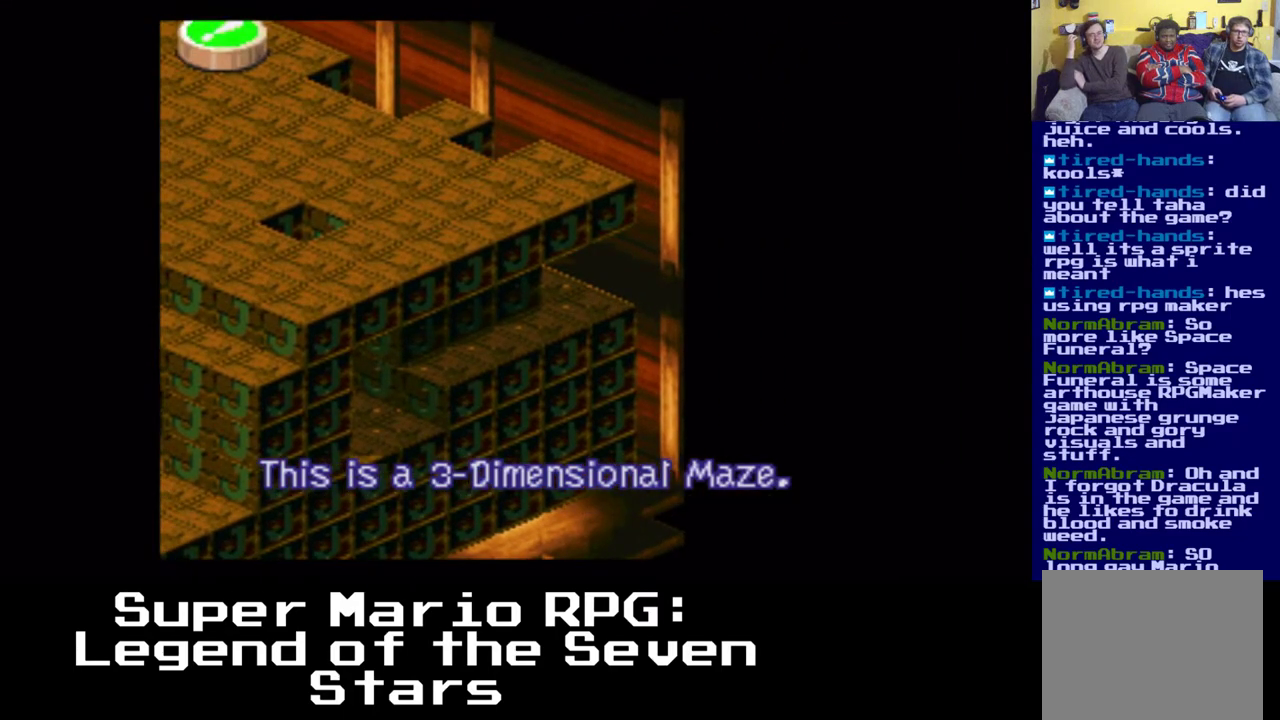
{"buttons": ["A", "X"], "left_stick": "center", "right_stick": "center", "events": [[167, "A", "up"], [233, "DPAD_LEFT", "down"], [300, "A", "down"], [367, "DPAD_LEFT", "up"]]}
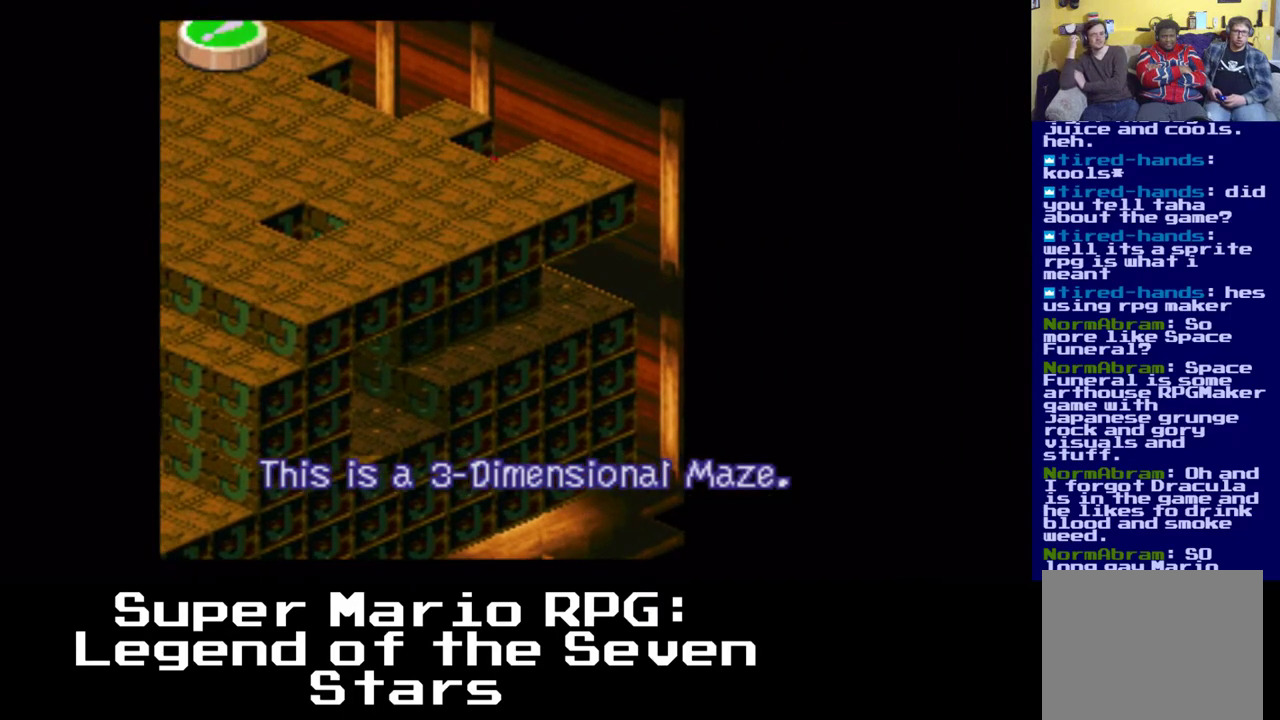
{"buttons": ["X", "DPAD_DOWN", "DPAD_LEFT"], "left_stick": "center", "right_stick": "center", "events": [[67, "DPAD_LEFT", "down"], [217, "DPAD_LEFT", "up"], [250, "A", "up"], [383, "DPAD_LEFT", "down"], [417, "DPAD_DOWN", "down"]]}
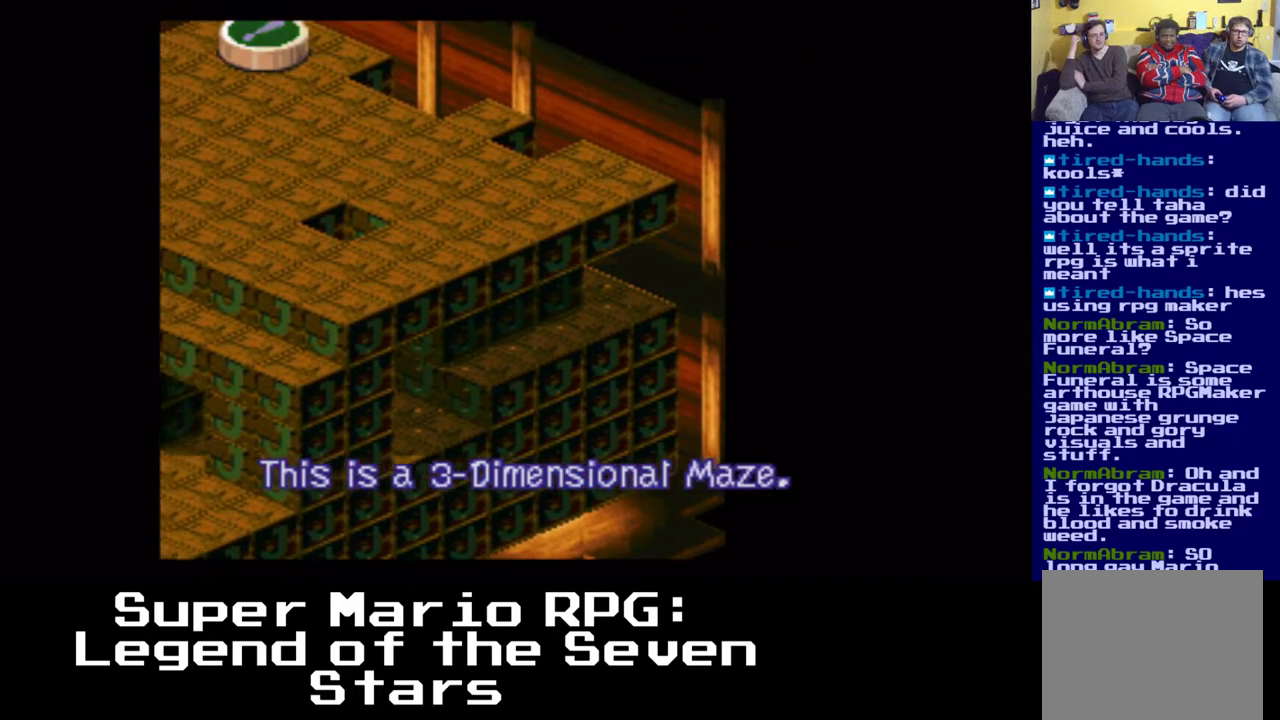
{"buttons": ["A", "X"], "left_stick": "center", "right_stick": "center", "events": [[100, "A", "down"], [233, "DPAD_DOWN", "up"], [333, "A", "up"], [400, "DPAD_LEFT", "up"], [467, "A", "down"]]}
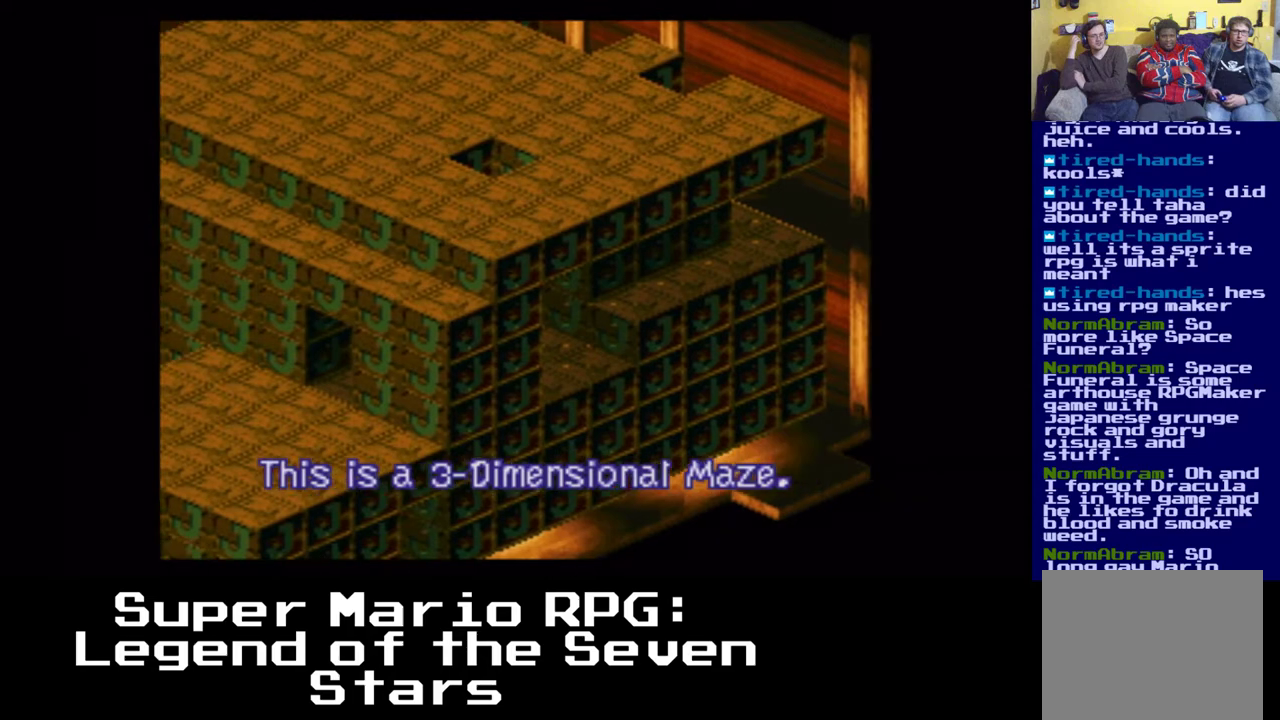
{"buttons": ["A", "X", "DPAD_LEFT"], "left_stick": "center", "right_stick": "center", "events": [[217, "A", "up"], [383, "A", "down"], [417, "DPAD_LEFT", "down"]]}
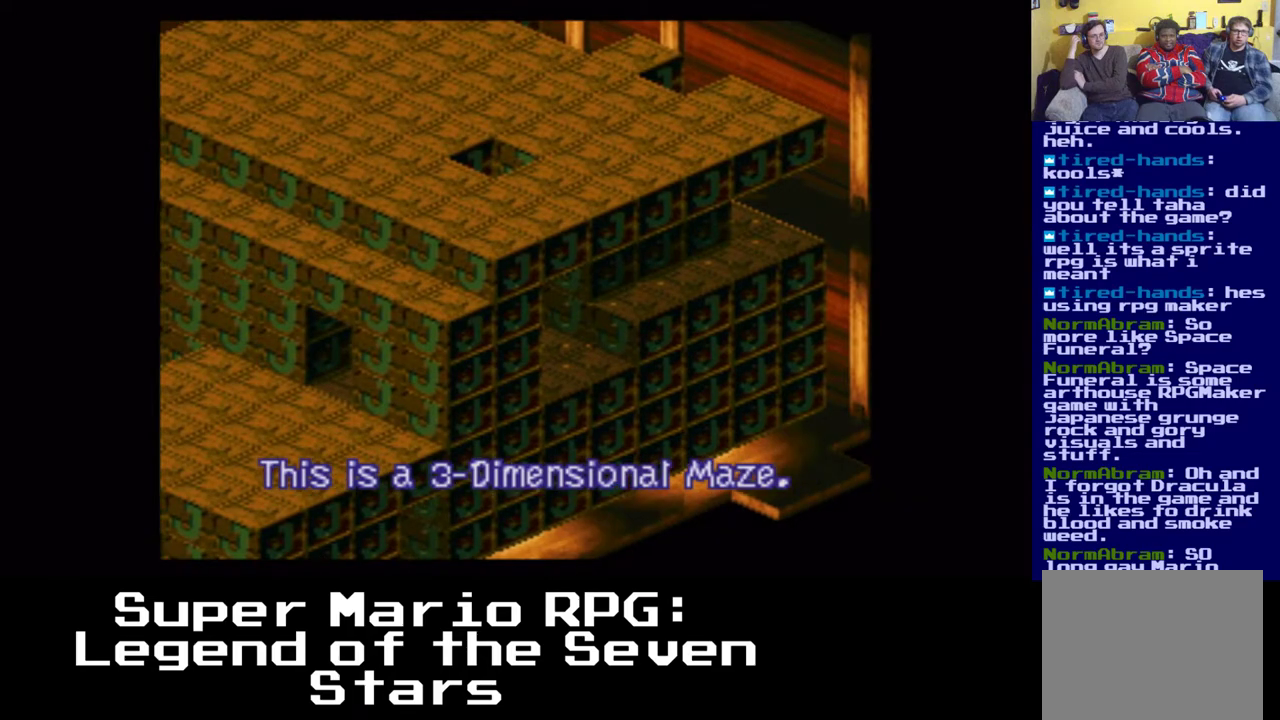
{"buttons": ["A", "X", "DPAD_LEFT"], "left_stick": "center", "right_stick": "center", "events": [[183, "A", "up"], [417, "A", "down"], [417, "DPAD_DOWN", "down"], [483, "DPAD_DOWN", "up"]]}
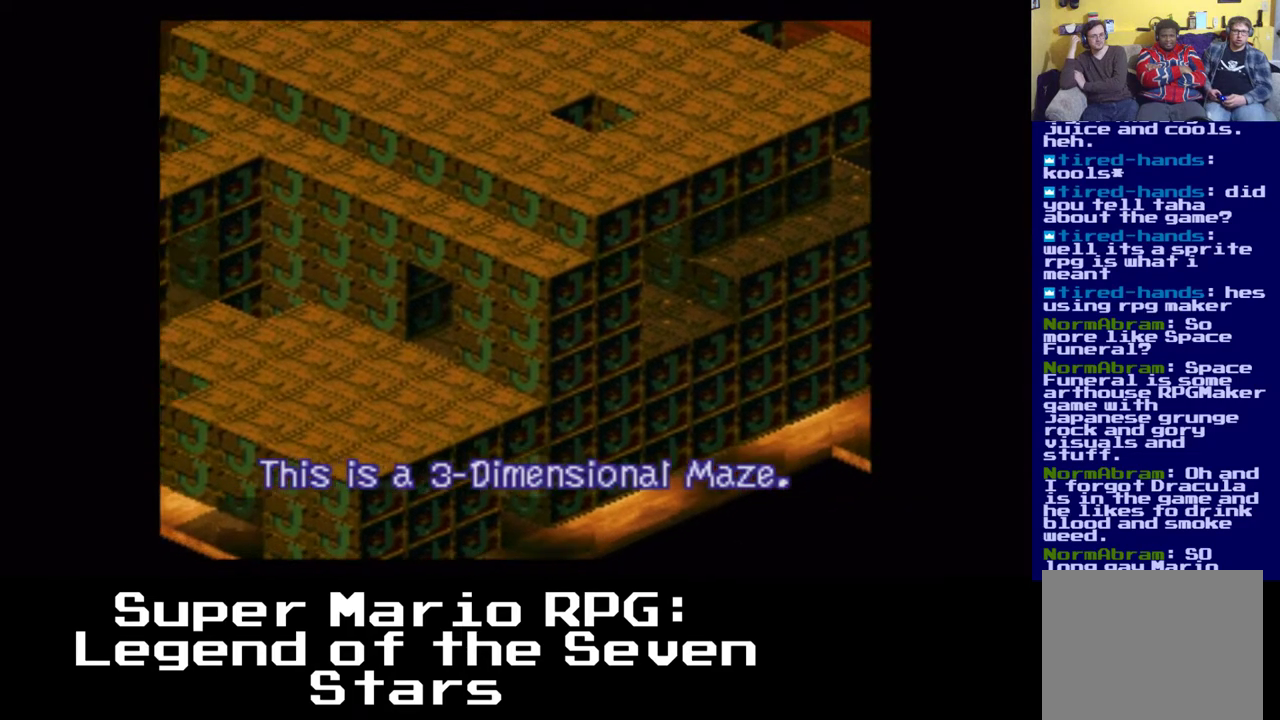
{"buttons": ["A", "X", "DPAD_RIGHT"], "left_stick": "center", "right_stick": "center", "events": [[117, "DPAD_LEFT", "up"], [200, "A", "up"], [317, "A", "down"], [367, "DPAD_RIGHT", "down"]]}
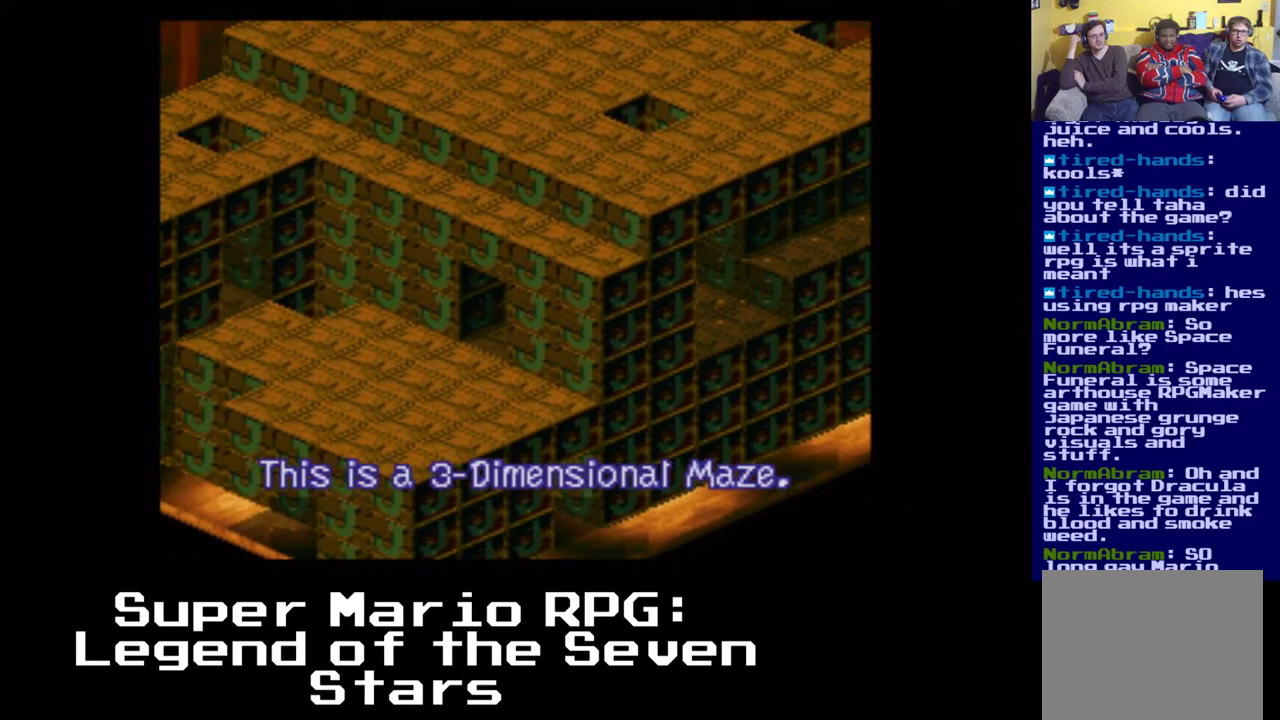
{"buttons": ["A", "X"], "left_stick": "center", "right_stick": "center", "events": [[50, "A", "up"], [183, "A", "down"], [383, "A", "up"], [450, "DPAD_RIGHT", "up"], [483, "A", "down"]]}
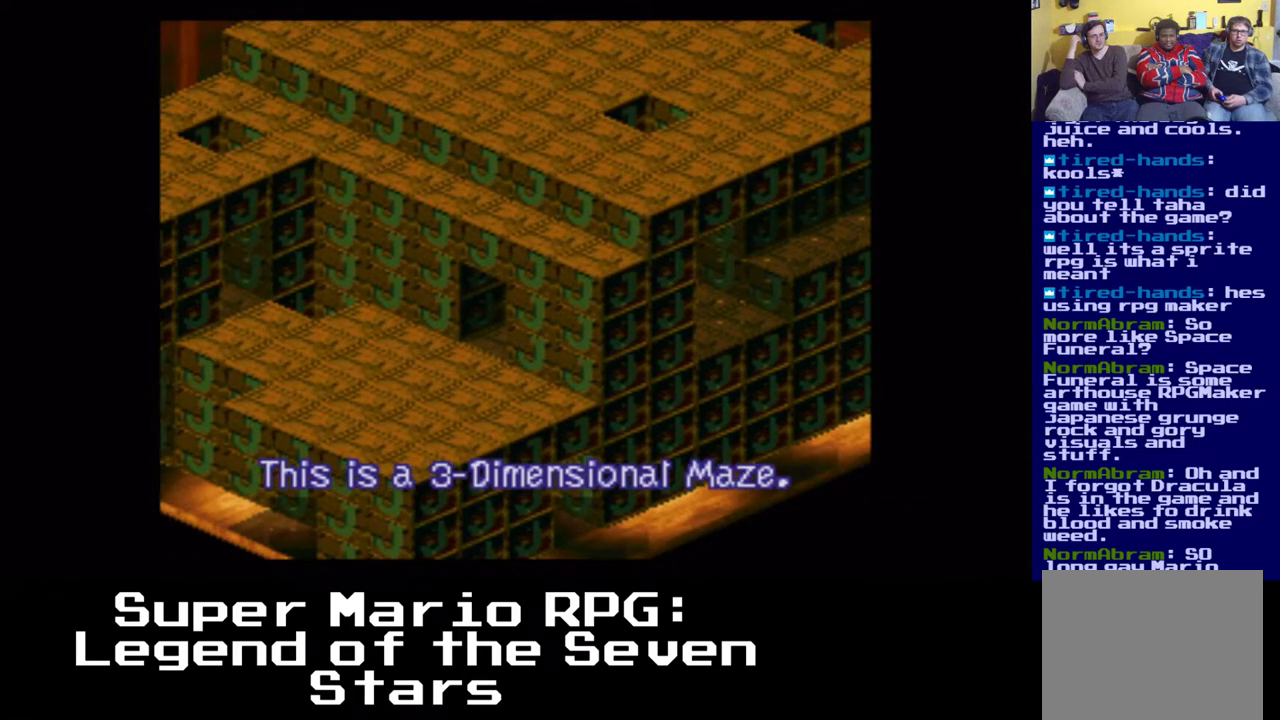
{"buttons": ["A", "X", "DPAD_RIGHT"], "left_stick": "center", "right_stick": "center", "events": [[200, "A", "up"], [200, "DPAD_LEFT", "down"], [317, "DPAD_LEFT", "up"], [367, "DPAD_RIGHT", "down"], [483, "A", "down"]]}
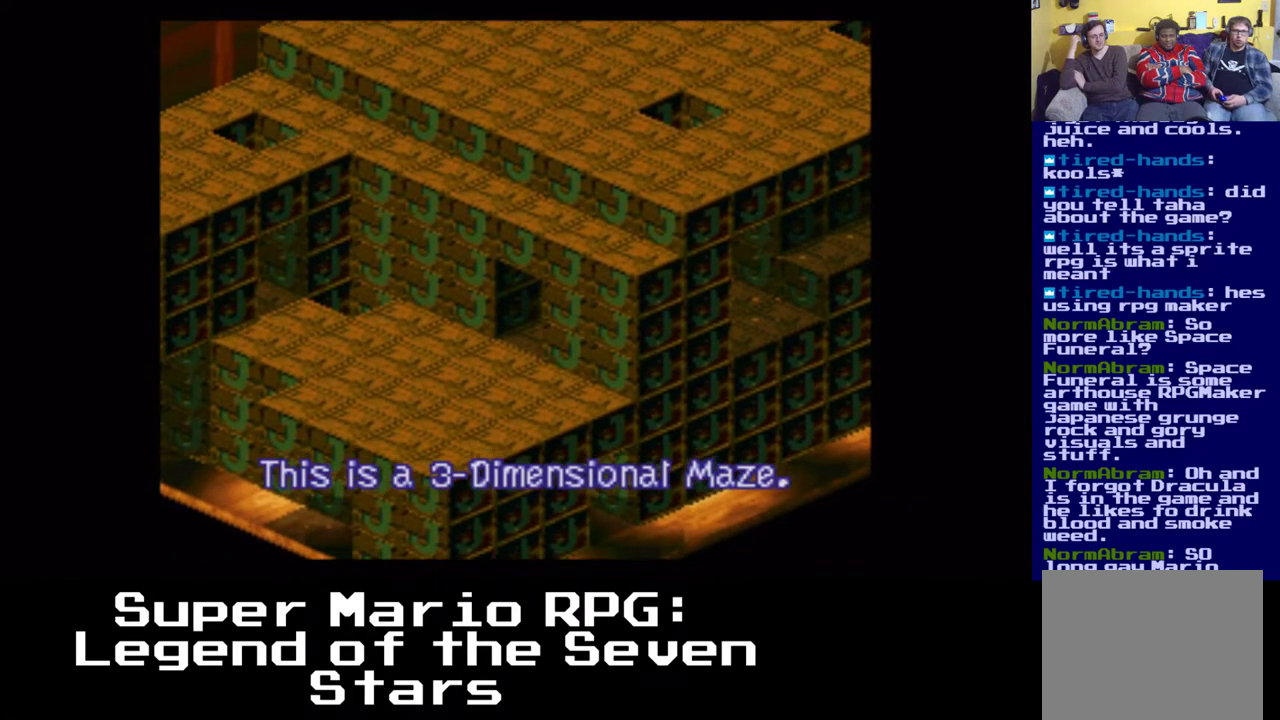
{"buttons": ["X", "DPAD_LEFT"], "left_stick": "center", "right_stick": "center", "events": [[50, "DPAD_RIGHT", "up"], [300, "A", "up"], [300, "DPAD_LEFT", "down"]]}
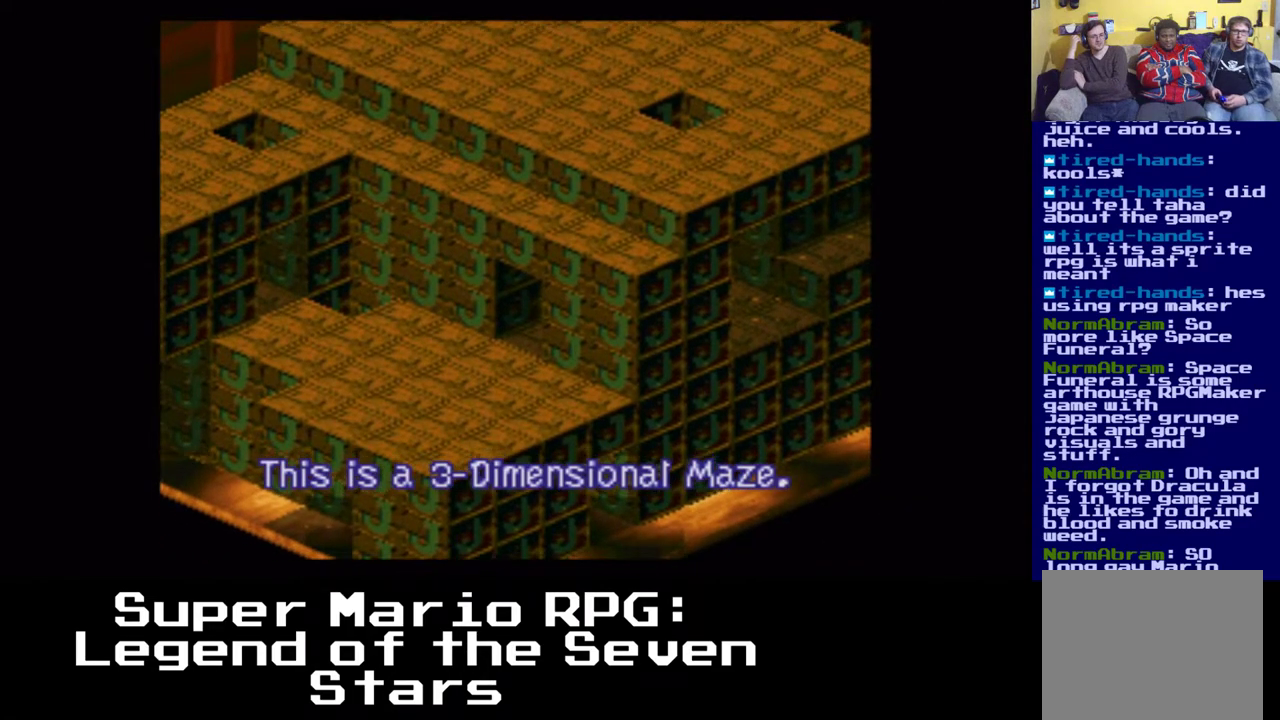
{"buttons": ["X", "DPAD_LEFT"], "left_stick": "center", "right_stick": "center", "events": [[50, "A", "down"], [317, "A", "up"]]}
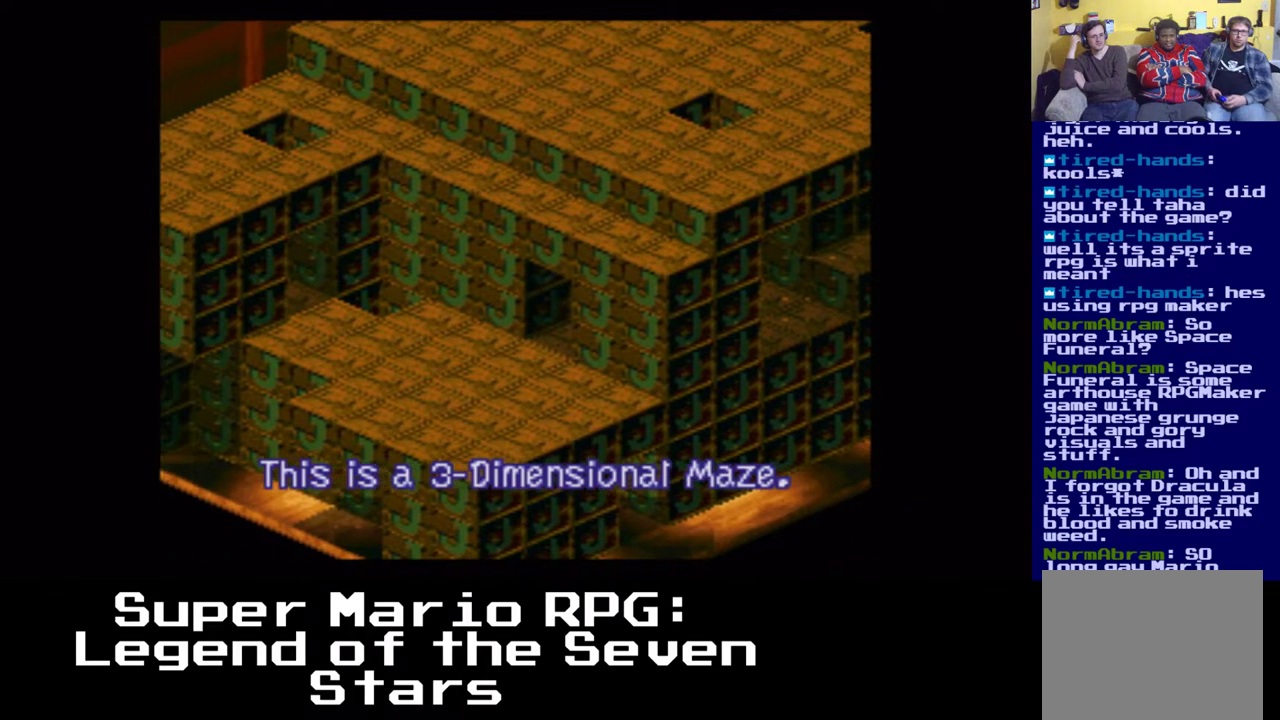
{"buttons": ["X"], "left_stick": "center", "right_stick": "center", "events": [[50, "A", "down"], [117, "DPAD_LEFT", "up"], [417, "A", "up"]]}
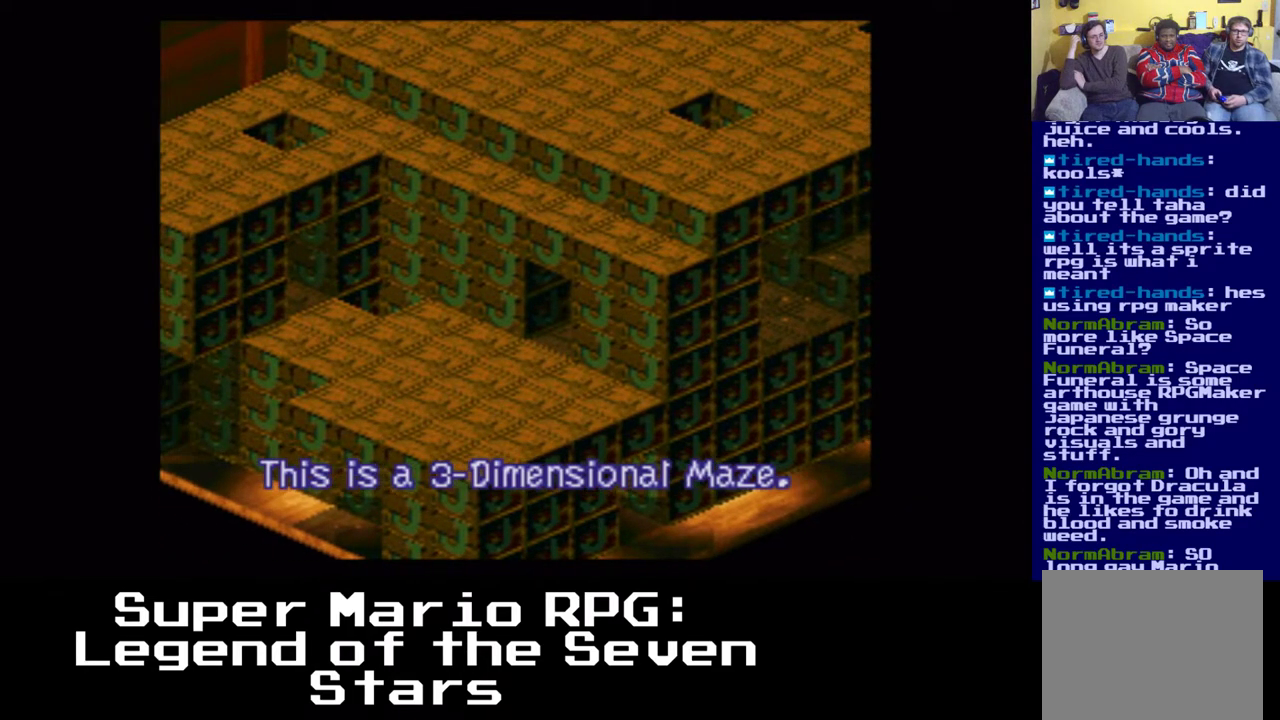
{"buttons": ["X", "DPAD_RIGHT"], "left_stick": "center", "right_stick": "center", "events": [[67, "DPAD_RIGHT", "down"], [183, "A", "down"], [467, "A", "up"]]}
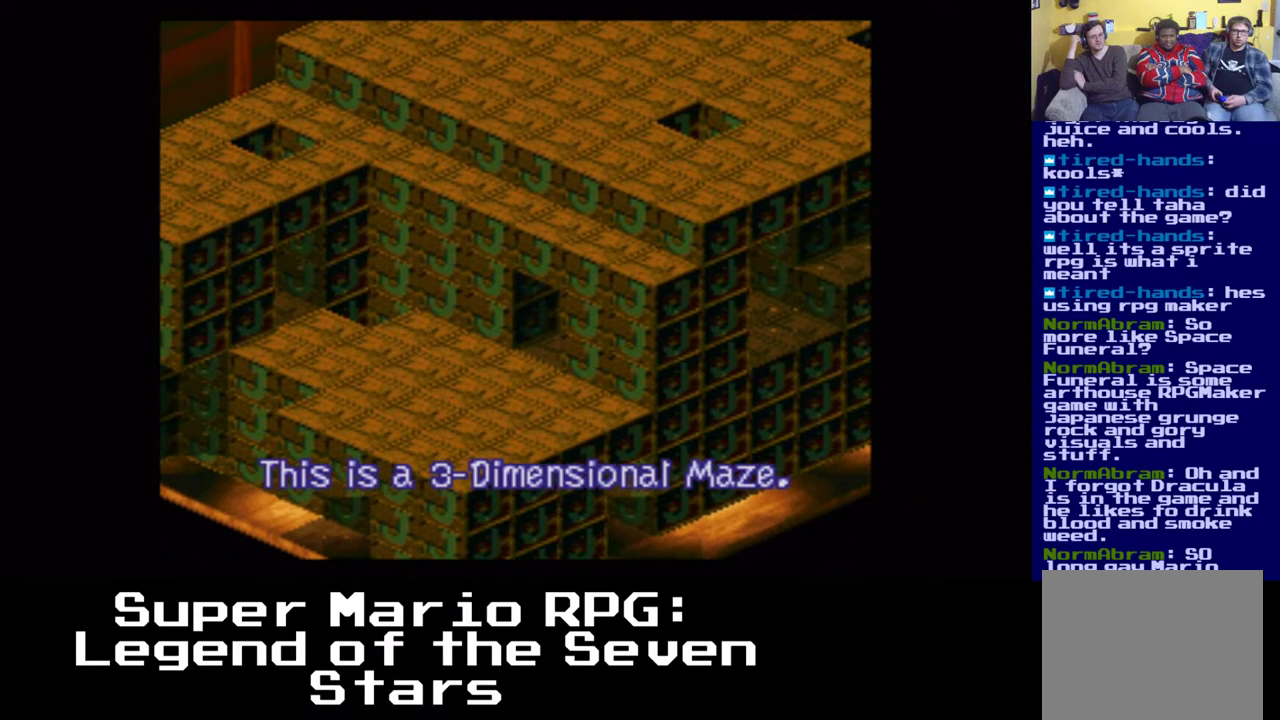
{"buttons": ["X"], "left_stick": "center", "right_stick": "center", "events": [[133, "A", "down"], [250, "DPAD_RIGHT", "up"], [383, "A", "up"]]}
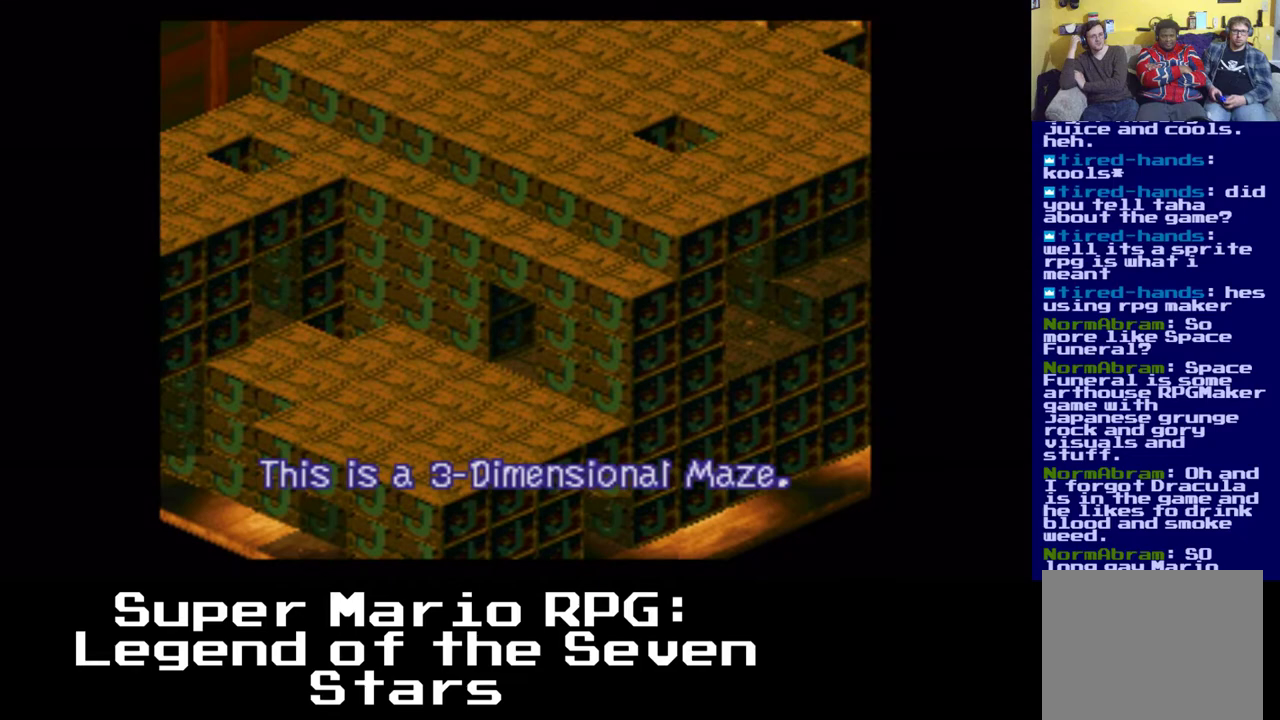
{"buttons": ["A", "X"], "left_stick": "center", "right_stick": "center", "events": [[33, "A", "down"], [183, "DPAD_LEFT", "down"], [333, "A", "up"], [417, "DPAD_LEFT", "up"], [467, "A", "down"]]}
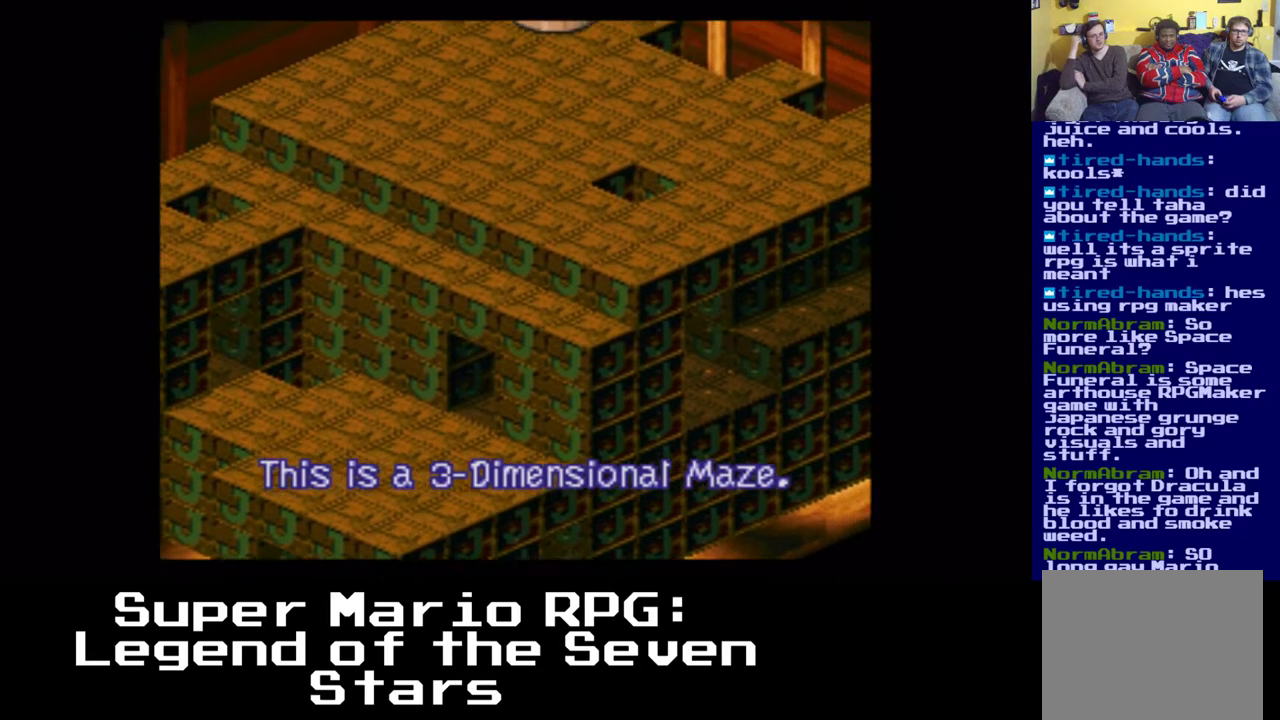
{"buttons": ["A", "X"], "left_stick": "center", "right_stick": "center", "events": [[233, "DPAD_RIGHT", "down"], [300, "A", "up"], [383, "A", "down"], [500, "DPAD_RIGHT", "up"]]}
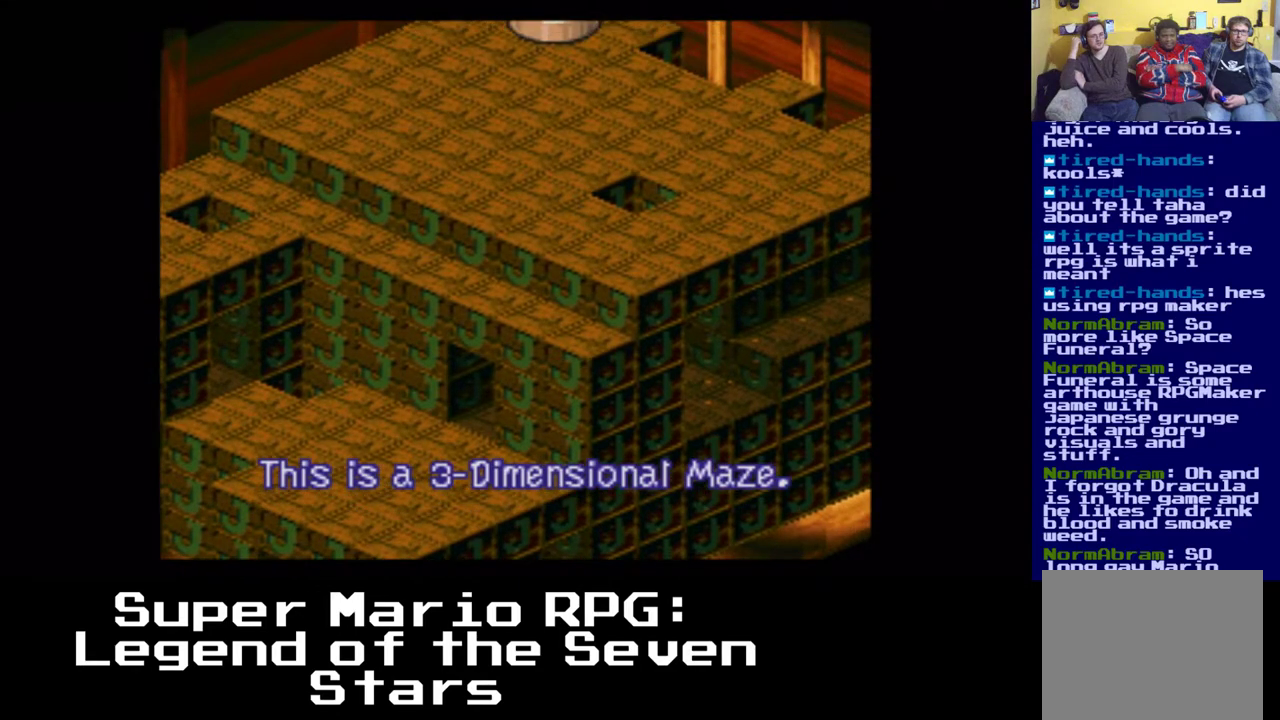
{"buttons": ["X", "DPAD_LEFT"], "left_stick": "center", "right_stick": "center", "events": [[133, "A", "up"], [167, "DPAD_LEFT", "down"], [233, "A", "down"], [350, "DPAD_LEFT", "up"], [483, "A", "up"], [483, "DPAD_LEFT", "down"]]}
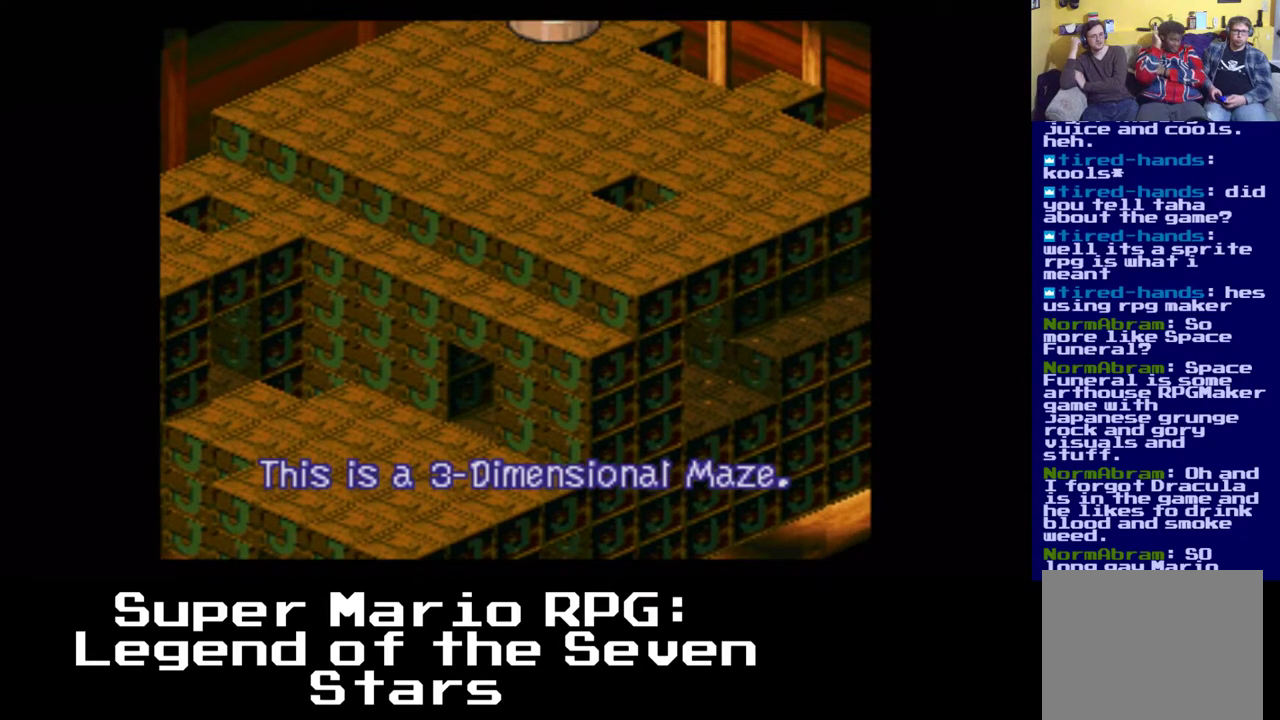
{"buttons": ["X"], "left_stick": "center", "right_stick": "center", "events": [[133, "A", "down"], [383, "A", "up"], [400, "DPAD_LEFT", "up"]]}
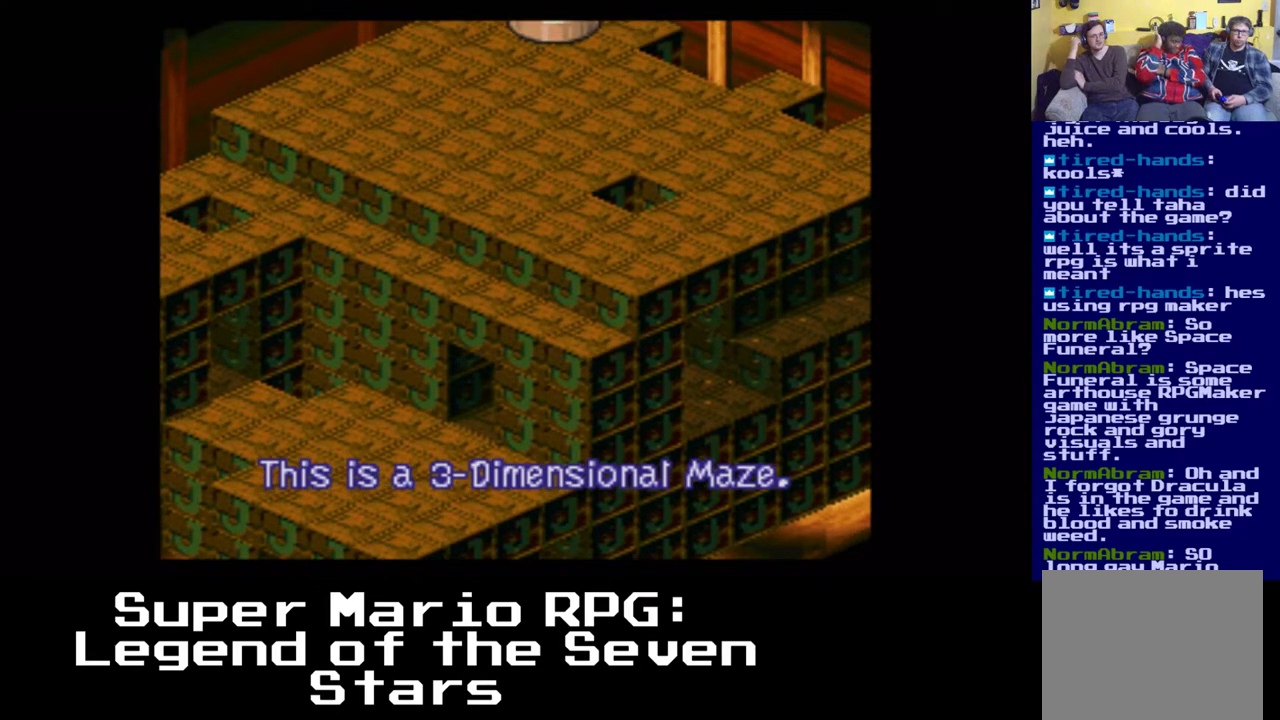
{"buttons": ["A", "X"], "left_stick": "center", "right_stick": "center", "events": [[33, "DPAD_RIGHT", "down"], [83, "A", "down"], [317, "A", "up"], [450, "A", "down"], [467, "DPAD_RIGHT", "up"]]}
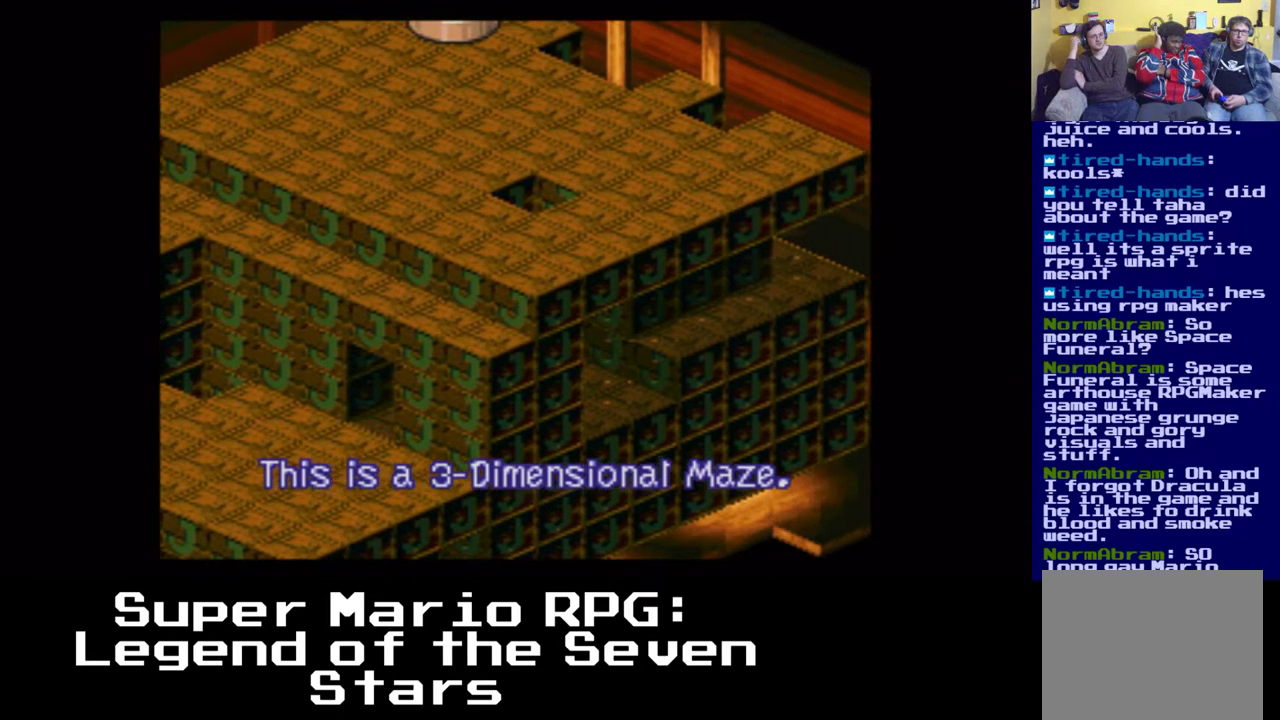
{"buttons": ["X", "DPAD_RIGHT"], "left_stick": "center", "right_stick": "center", "events": [[17, "DPAD_LEFT", "down"], [133, "A", "up"], [233, "A", "down"], [283, "DPAD_LEFT", "up"], [433, "A", "up"], [433, "DPAD_RIGHT", "down"]]}
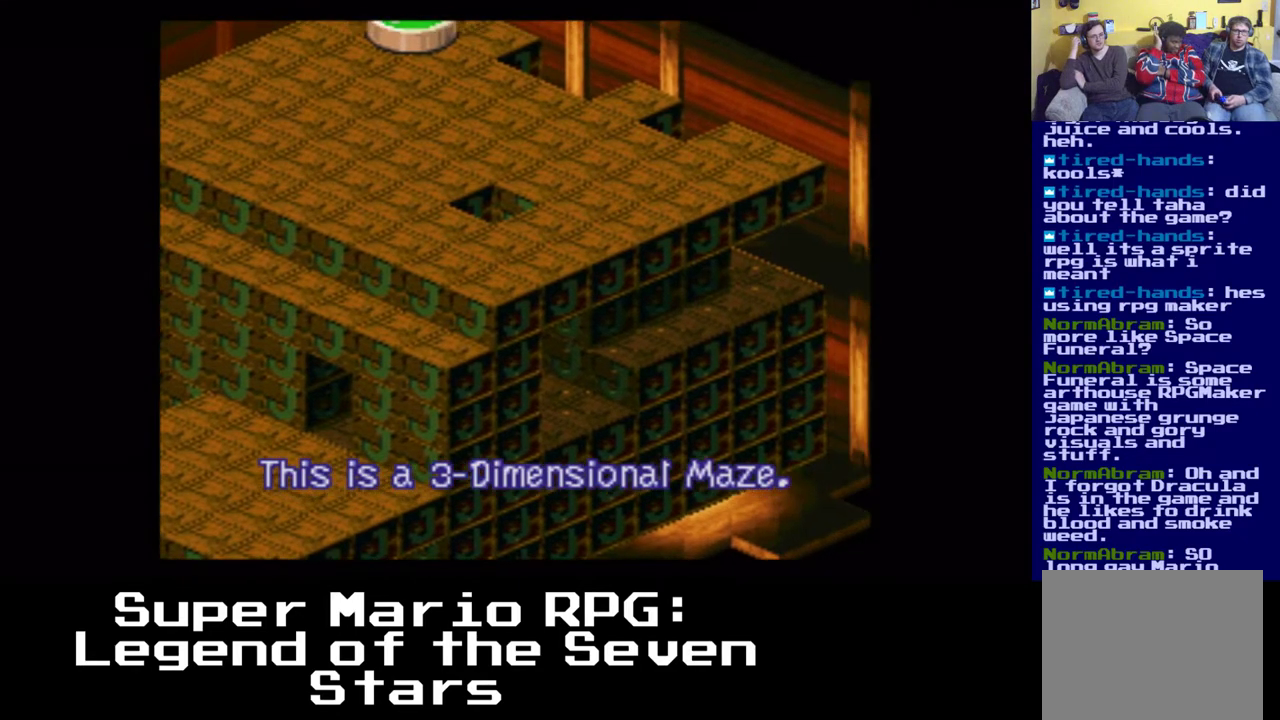
{"buttons": ["X", "DPAD_RIGHT"], "left_stick": "center", "right_stick": "center", "events": [[100, "A", "down"], [150, "DPAD_RIGHT", "up"], [317, "A", "up"], [333, "DPAD_RIGHT", "down"]]}
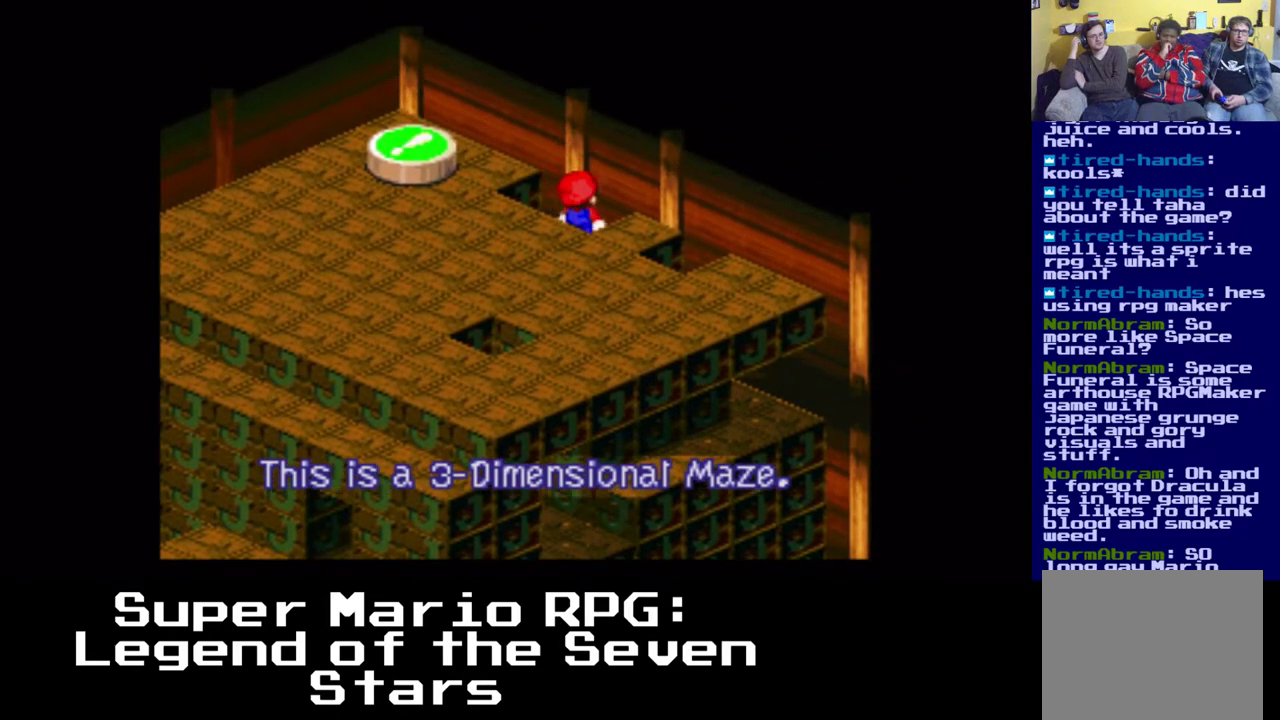
{"buttons": ["A", "X", "DPAD_LEFT"], "left_stick": "center", "right_stick": "center", "events": [[100, "DPAD_RIGHT", "up"], [367, "A", "down"], [400, "DPAD_LEFT", "down"]]}
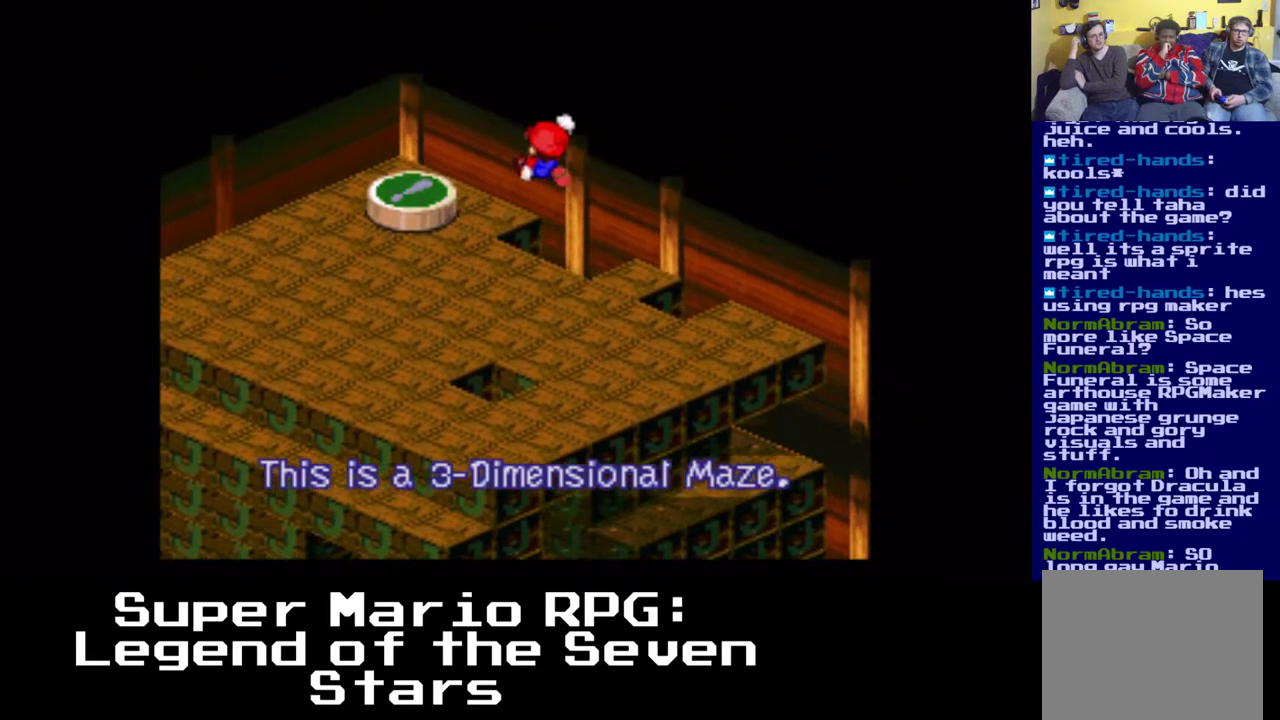
{"buttons": ["A", "X"], "left_stick": "center", "right_stick": "center", "events": [[333, "A", "up"], [350, "DPAD_LEFT", "up"], [483, "A", "down"]]}
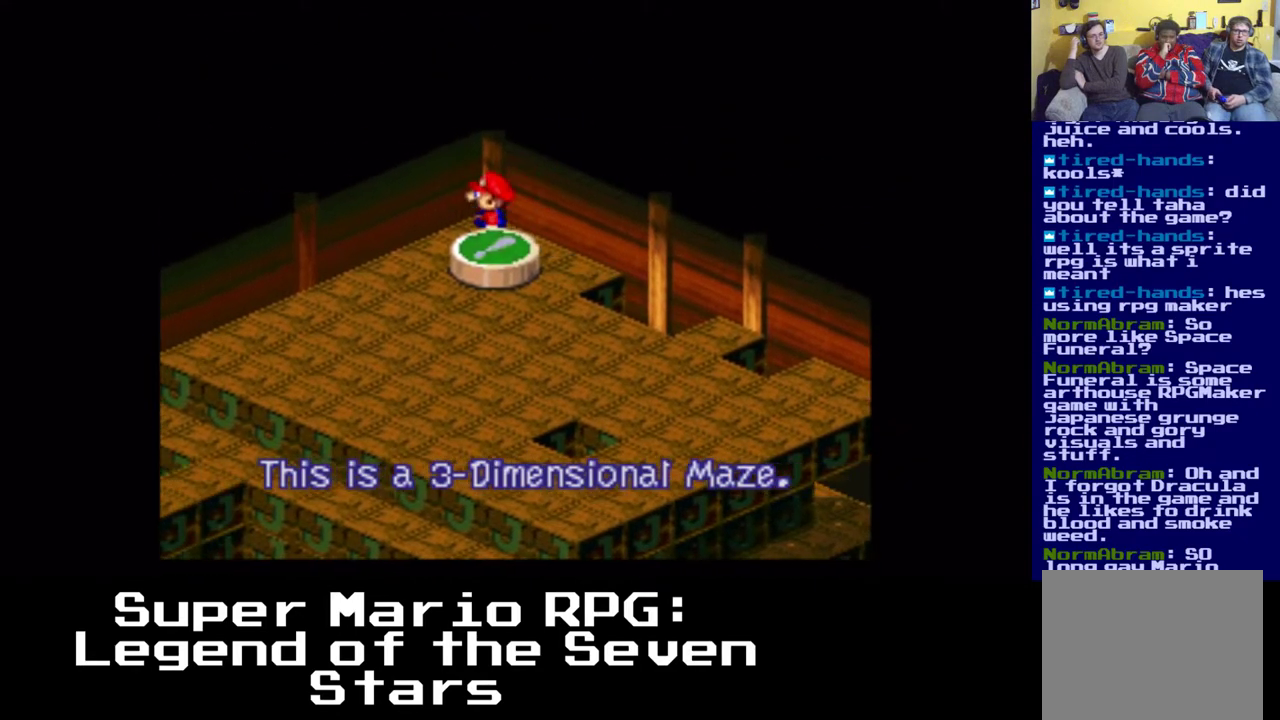
{"buttons": ["X"], "left_stick": "center", "right_stick": "center", "events": [[67, "DPAD_DOWN", "down"], [150, "DPAD_DOWN", "up"], [200, "A", "up"]]}
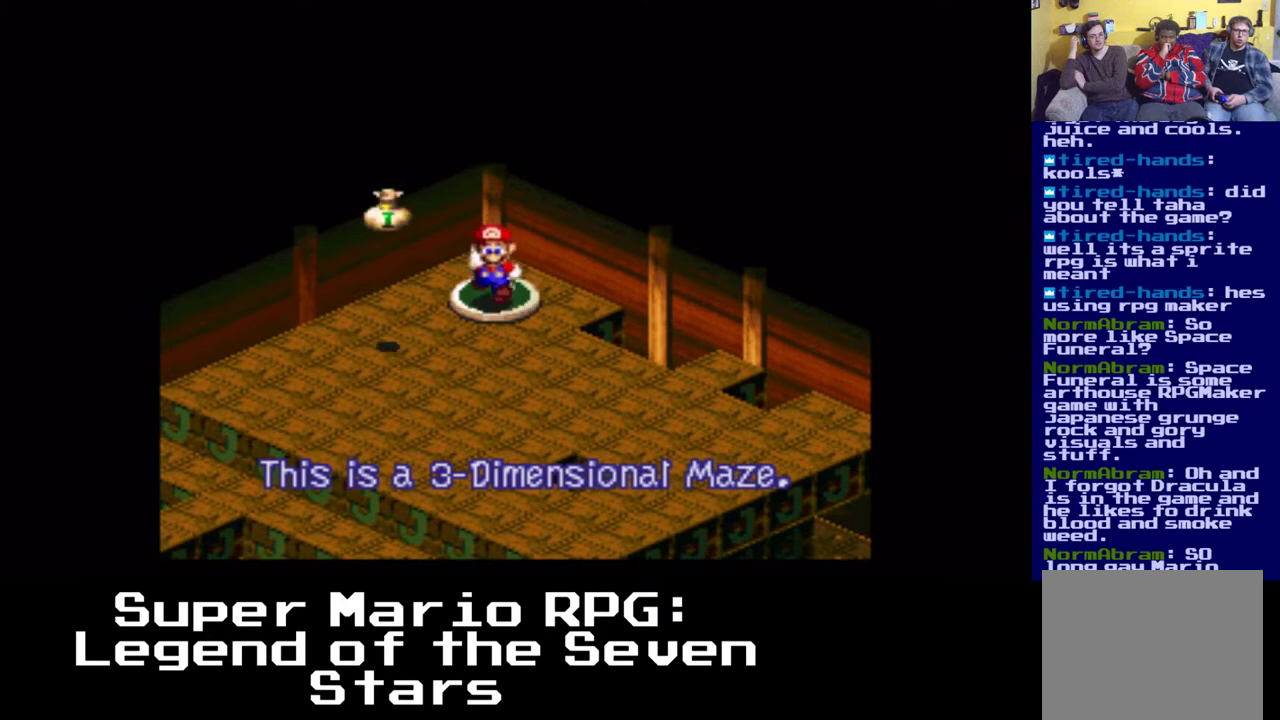
{"buttons": ["X", "DPAD_DOWN", "DPAD_LEFT"], "left_stick": "center", "right_stick": "center", "events": [[383, "DPAD_DOWN", "down"], [383, "DPAD_LEFT", "down"]]}